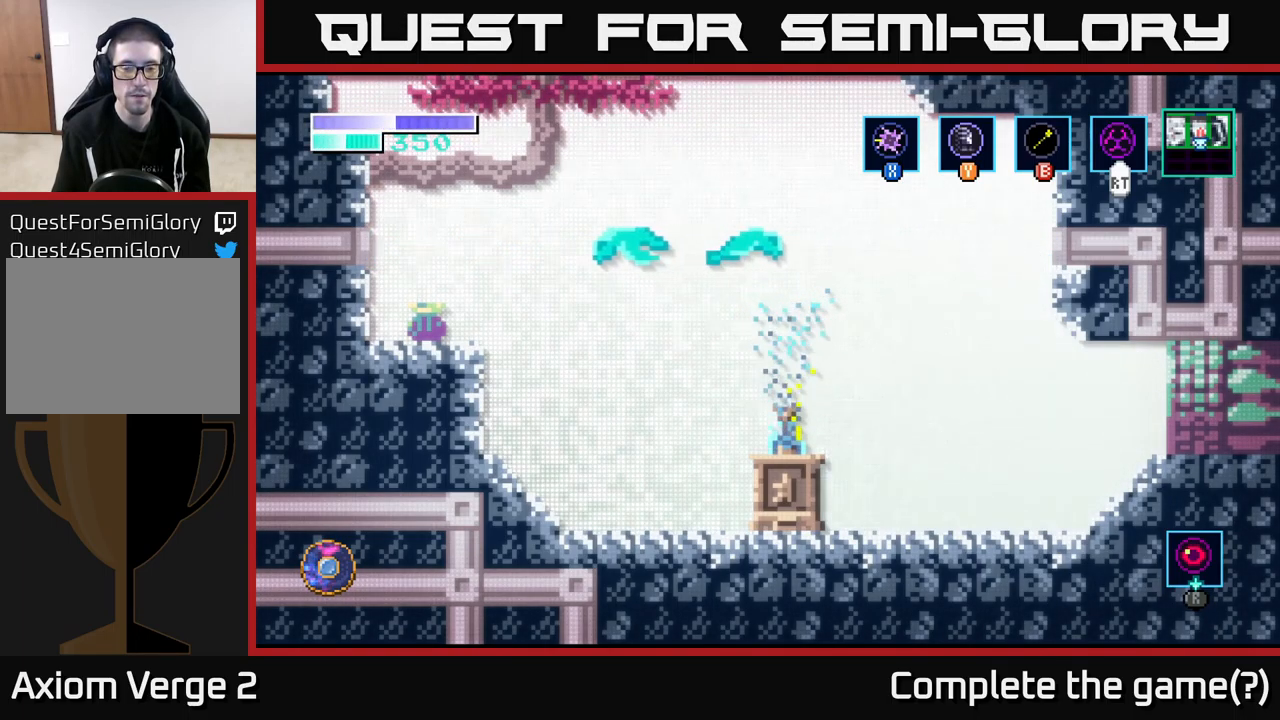
Gameplay with a controller (Xbox layout); each line is a JSON object with the inputs held at the frame after it. "events" lists button and stick changes between this image and that frame as [ms after this image, input, new state], when the widget could be followed in between.
{"buttons": [], "left_stick": "left", "right_stick": "center", "events": [[133, "A", "up"]]}
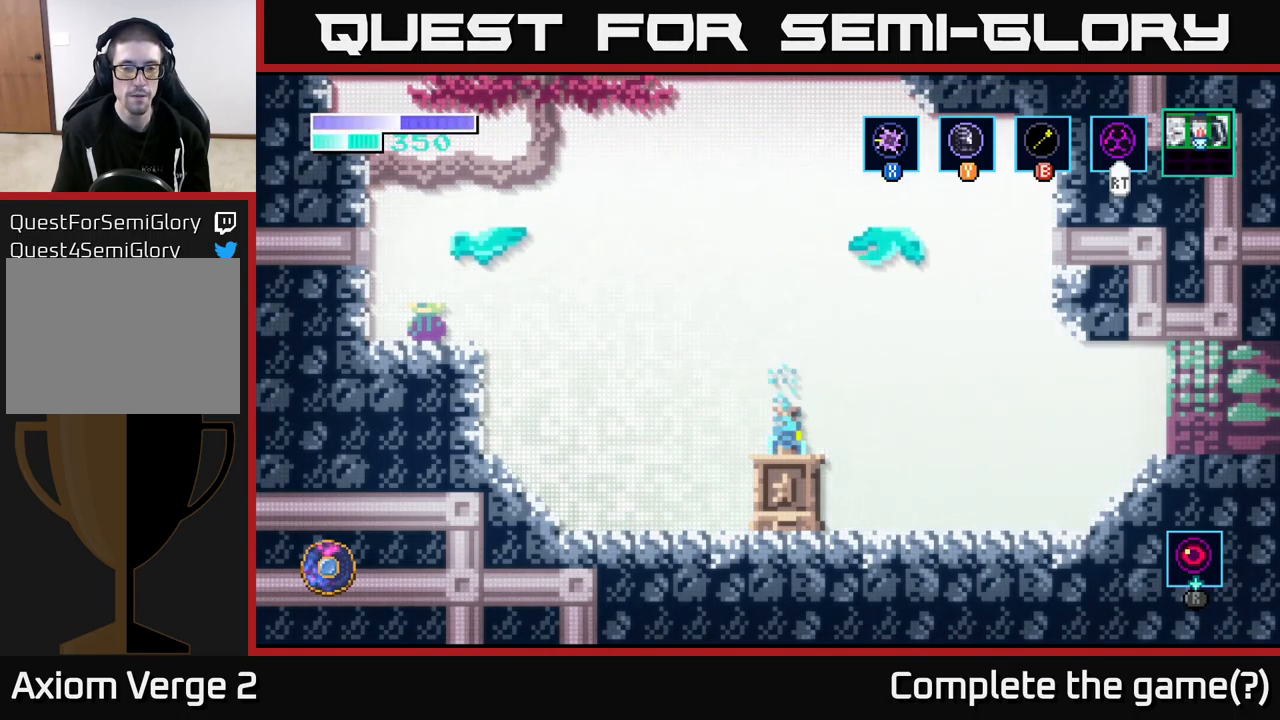
{"buttons": ["A"], "left_stick": "left", "right_stick": "center", "events": [[400, "A", "down"]]}
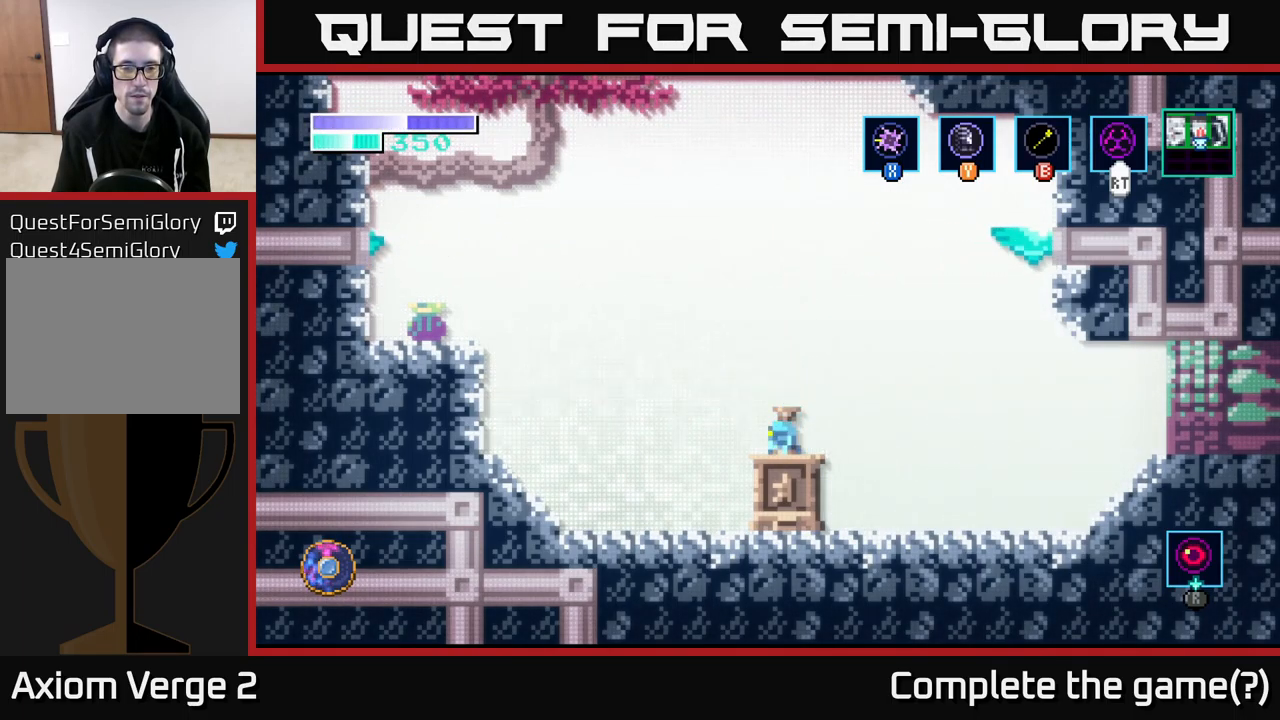
{"buttons": [], "left_stick": "left", "right_stick": "center", "events": [[183, "A", "up"], [267, "A", "down"], [500, "A", "up"]]}
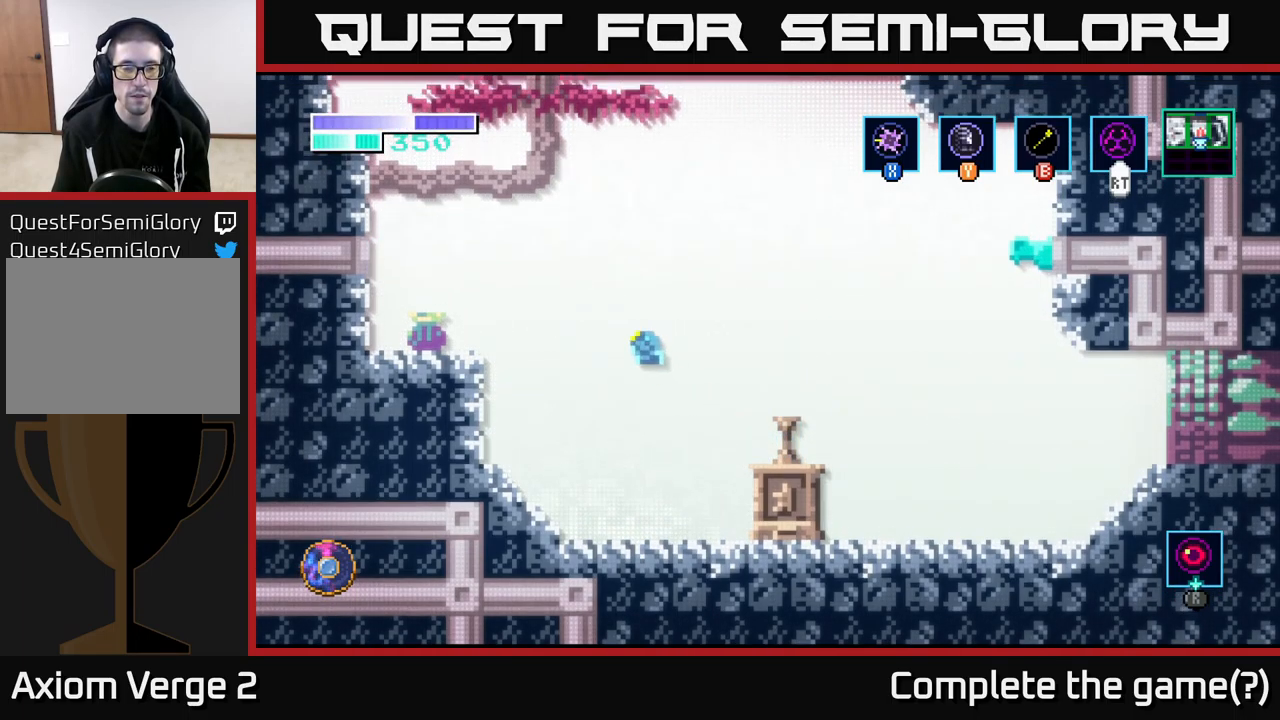
{"buttons": [], "left_stick": "up-left", "right_stick": "center", "events": [[17, "left_stick", "up-left"], [267, "B", "down"], [367, "B", "up"]]}
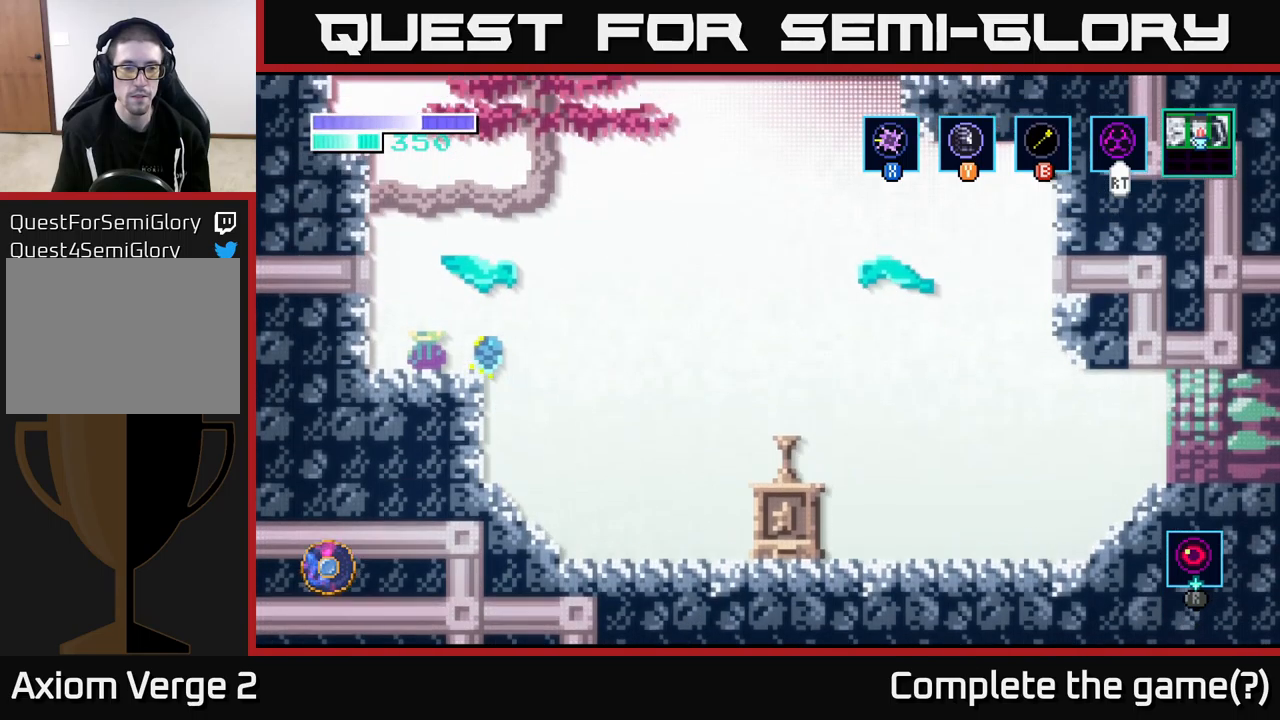
{"buttons": [], "left_stick": "right", "right_stick": "center", "events": [[267, "left_stick", "center"], [484, "left_stick", "right"]]}
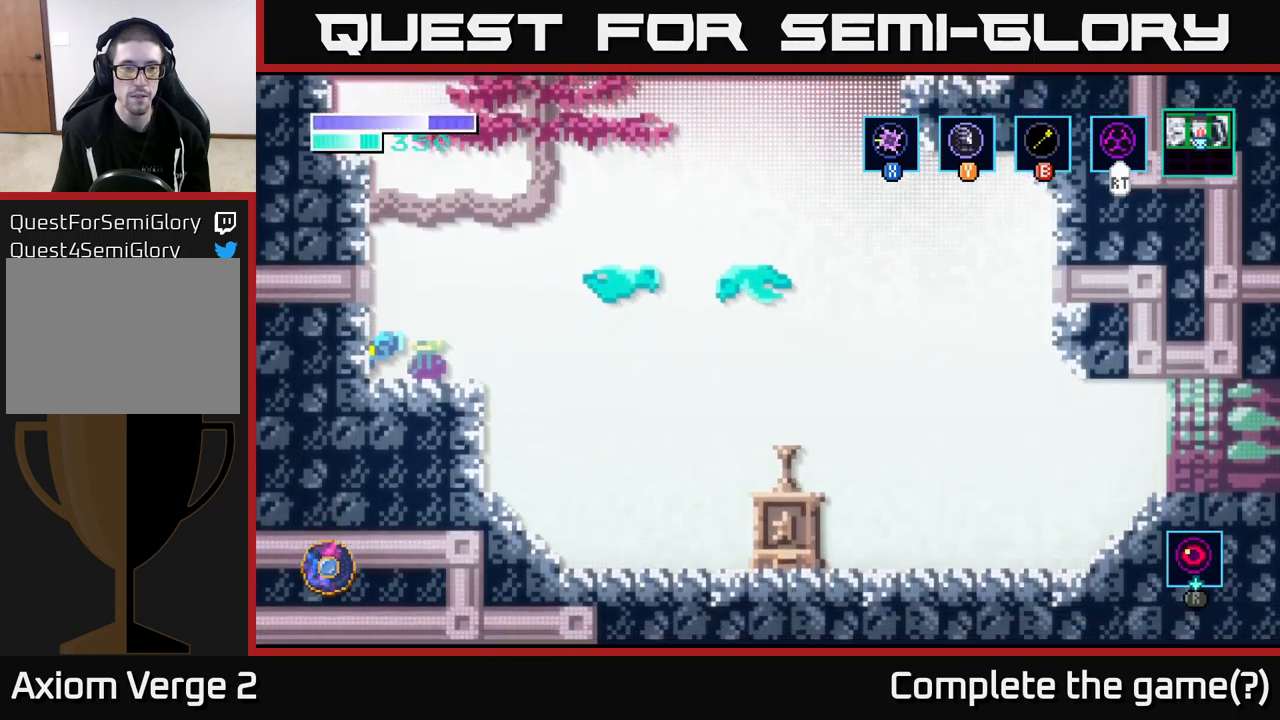
{"buttons": [], "left_stick": "up-left", "right_stick": "center", "events": [[134, "A", "down"], [250, "left_stick", "up-left"], [367, "A", "up"], [367, "B", "down"], [484, "B", "up"]]}
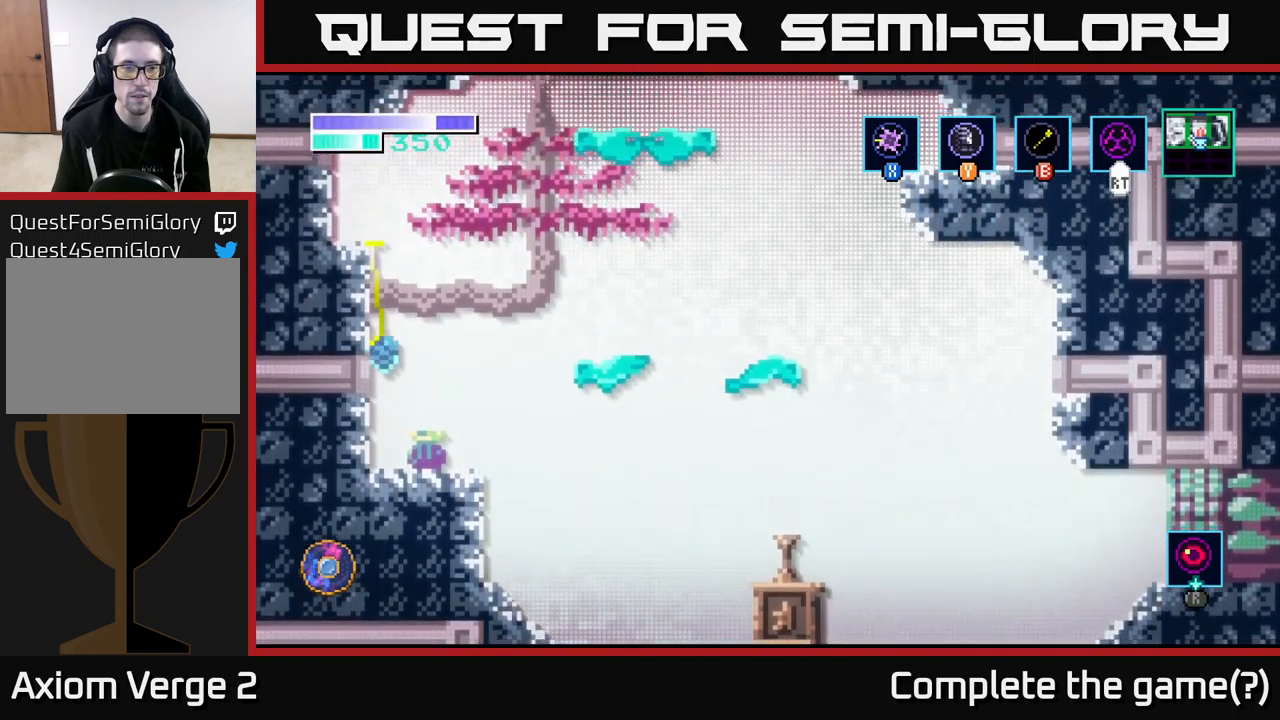
{"buttons": [], "left_stick": "center", "right_stick": "center", "events": [[284, "left_stick", "left"], [500, "left_stick", "center"]]}
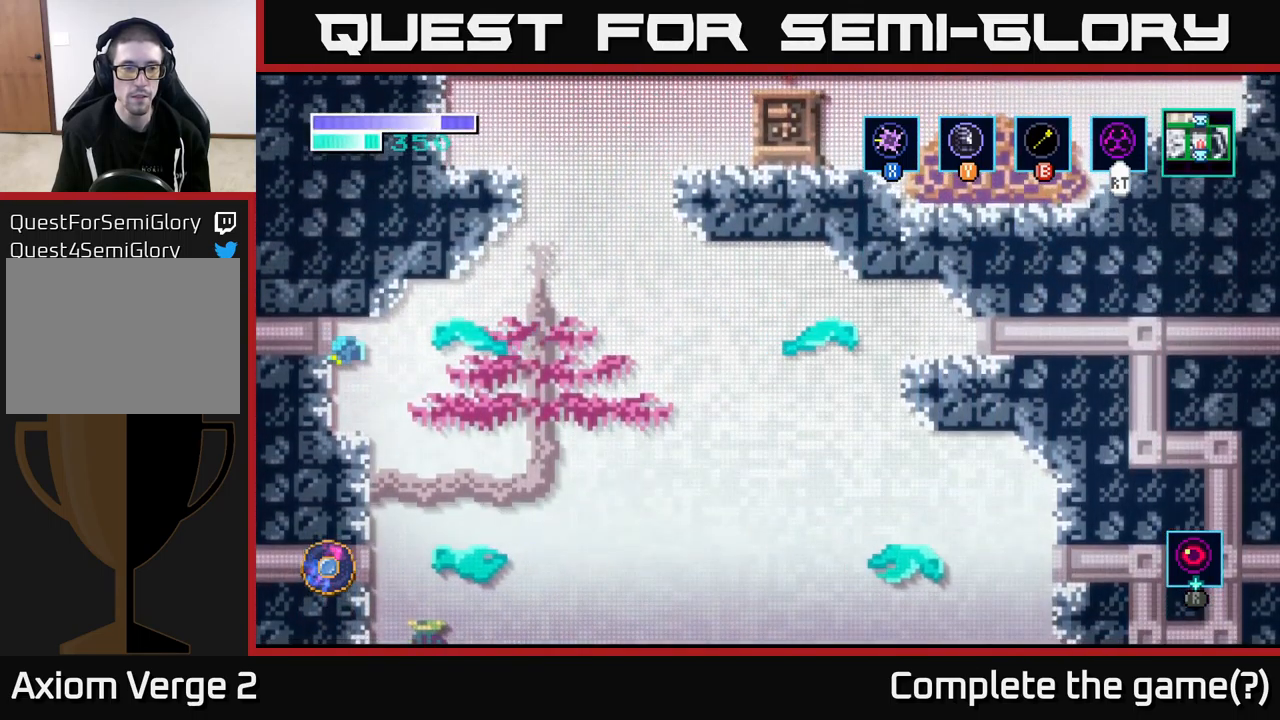
{"buttons": ["A"], "left_stick": "right", "right_stick": "center", "events": [[284, "left_stick", "right"], [467, "A", "down"]]}
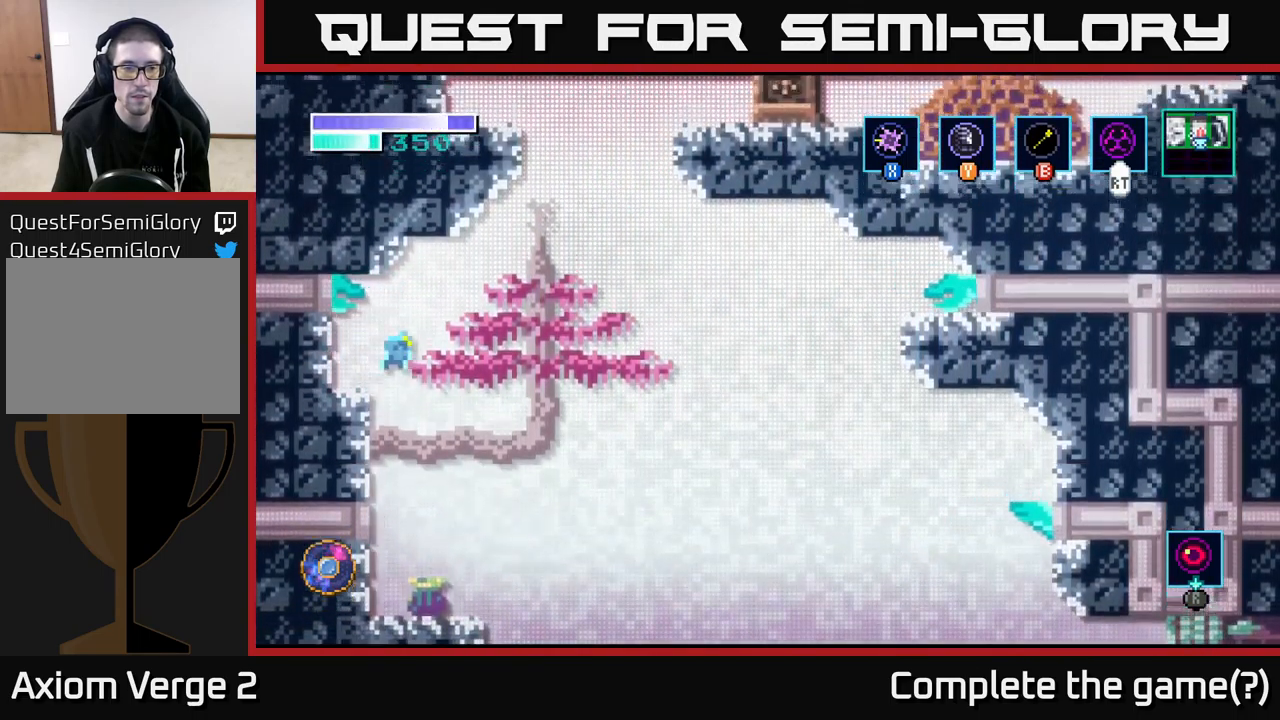
{"buttons": ["B"], "left_stick": "up-right", "right_stick": "center", "events": [[417, "left_stick", "up-right"], [450, "A", "up"], [450, "B", "down"]]}
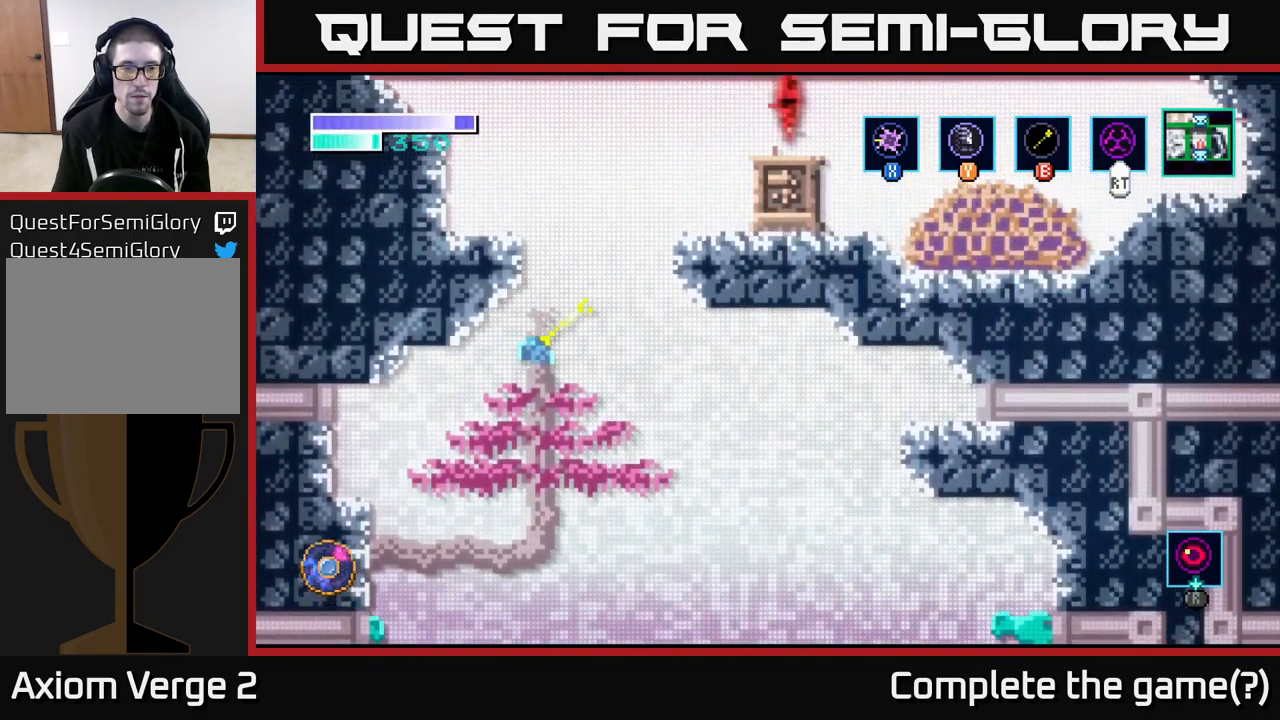
{"buttons": [], "left_stick": "up-right", "right_stick": "center", "events": [[84, "B", "up"]]}
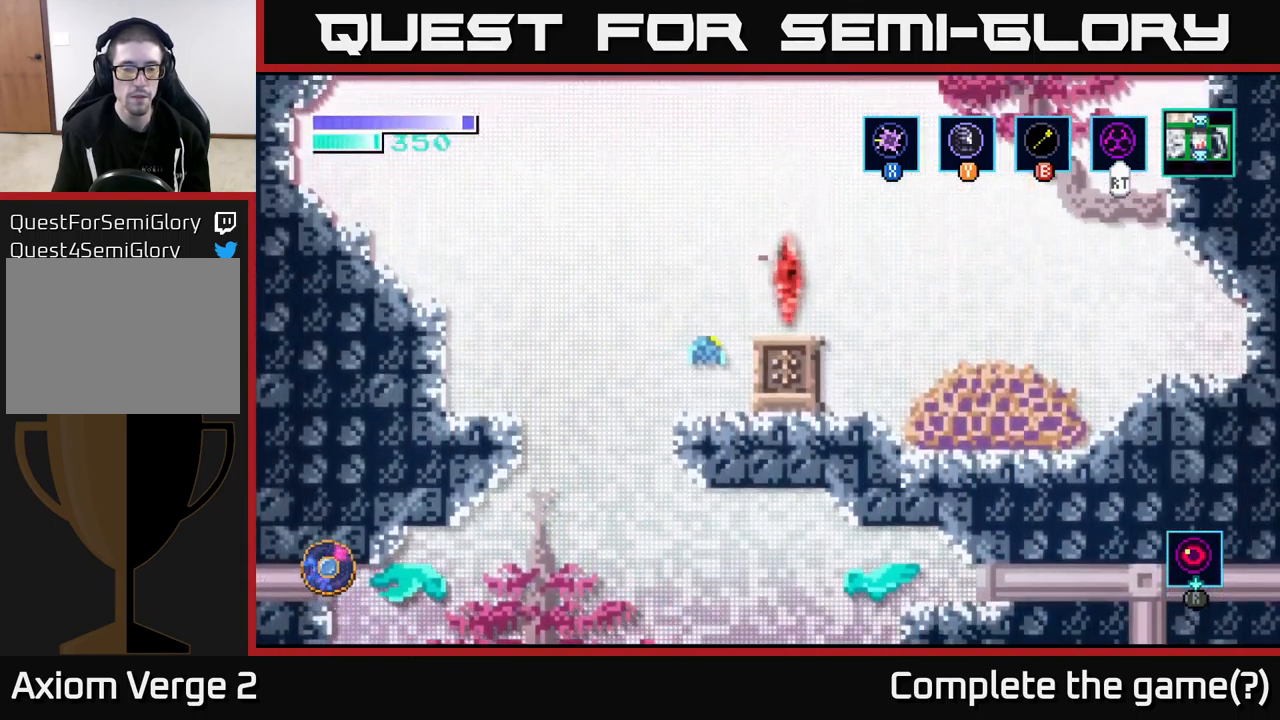
{"buttons": ["A"], "left_stick": "center", "right_stick": "center", "events": [[284, "left_stick", "center"], [500, "A", "down"]]}
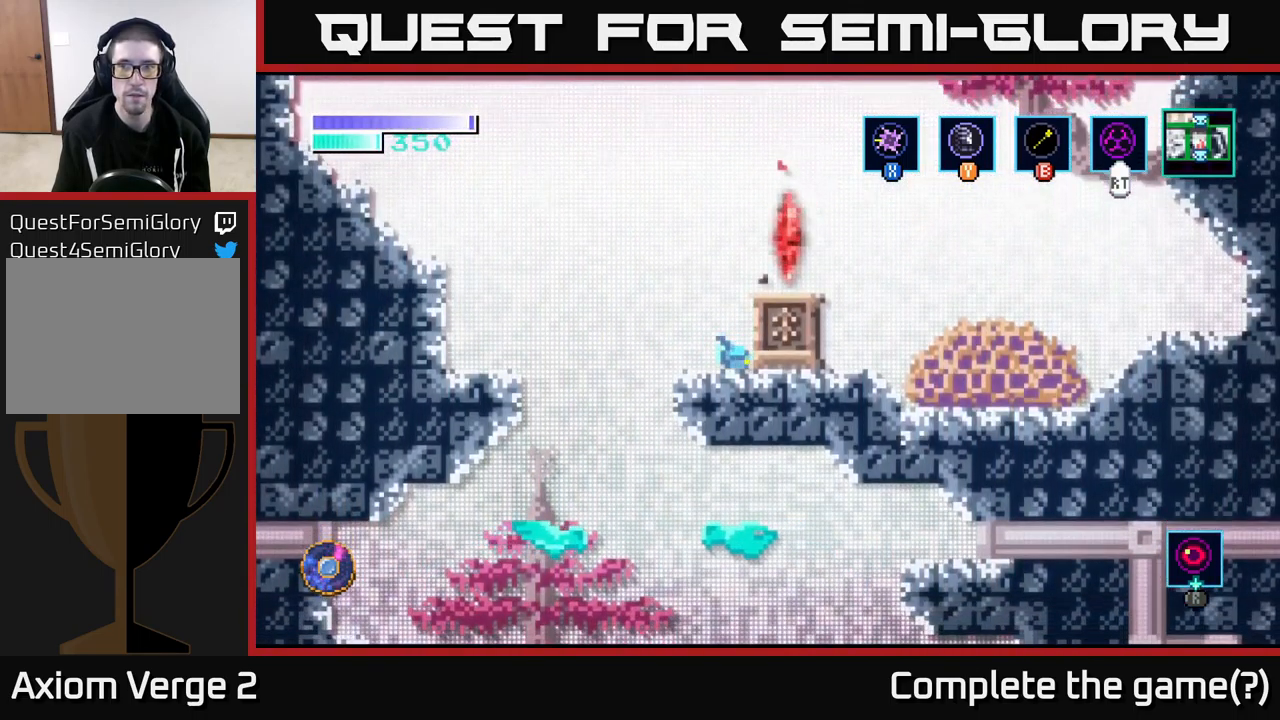
{"buttons": [], "left_stick": "center", "right_stick": "center", "events": [[167, "left_stick", "right"], [184, "A", "up"], [334, "left_stick", "center"]]}
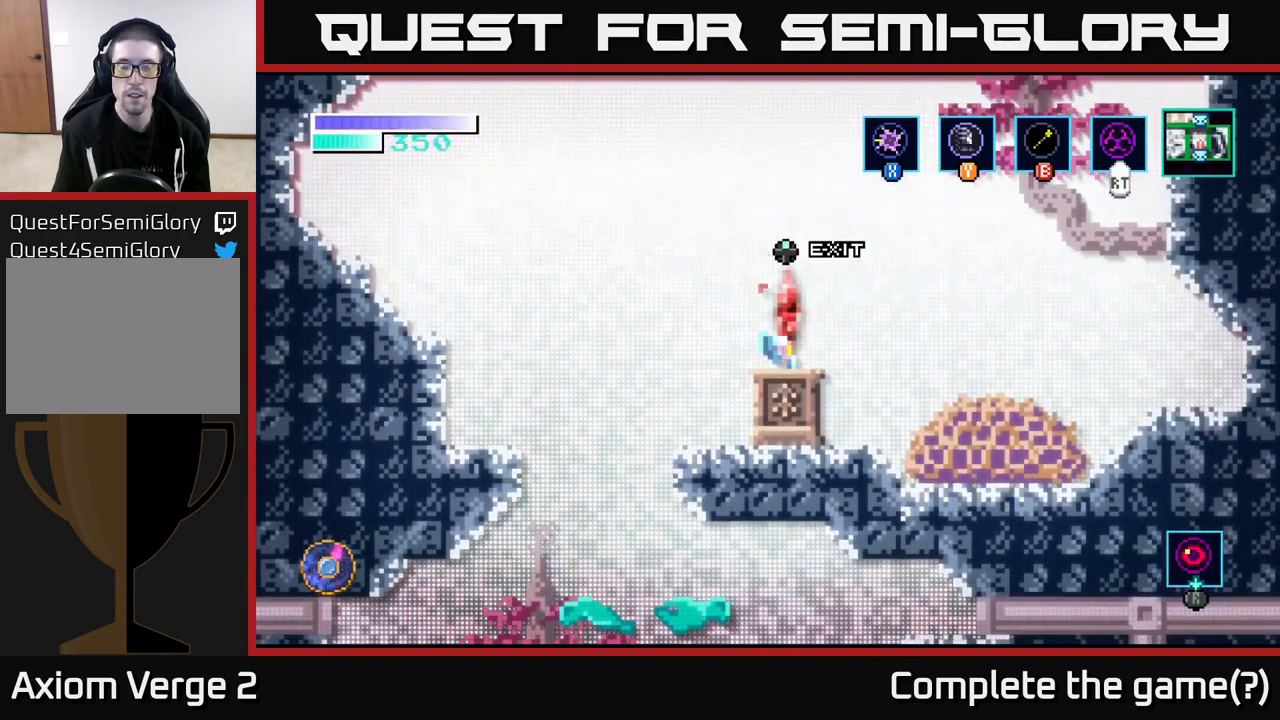
{"buttons": ["A"], "left_stick": "up-right", "right_stick": "center", "events": [[100, "A", "down"], [134, "left_stick", "right"], [400, "left_stick", "up-right"]]}
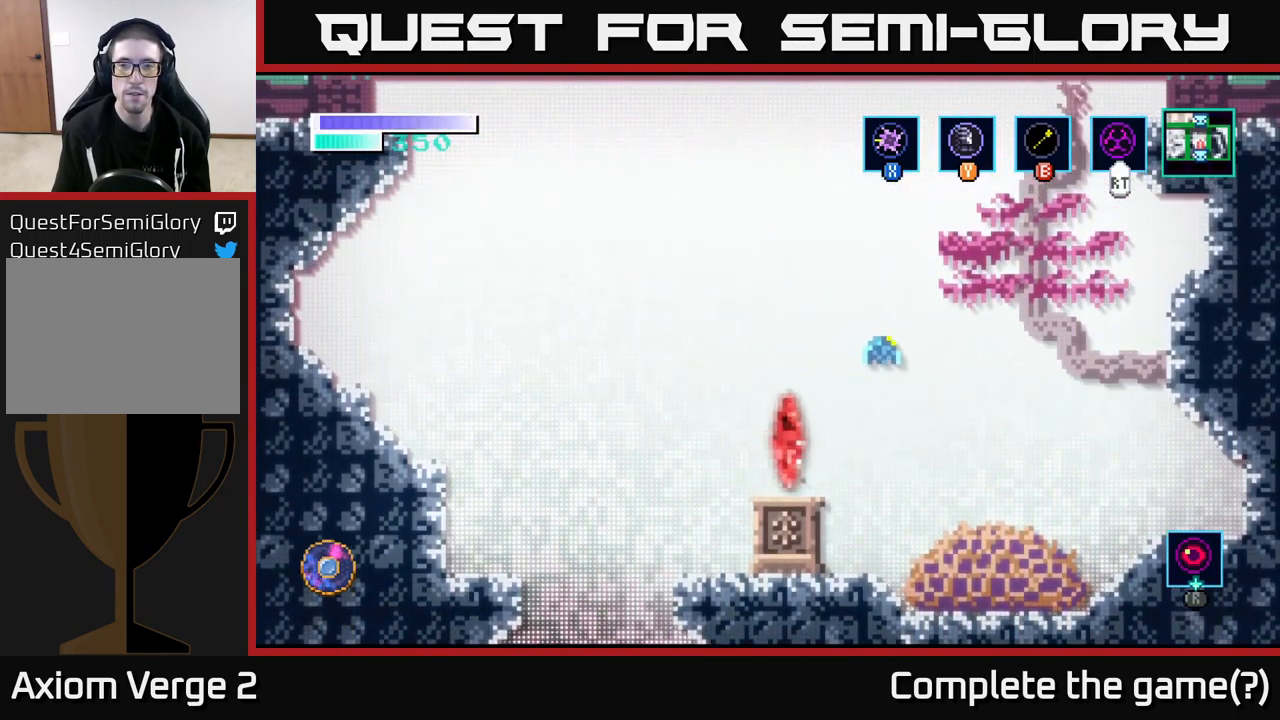
{"buttons": [], "left_stick": "up-right", "right_stick": "center", "events": [[100, "A", "up"], [100, "B", "down"], [266, "B", "up"]]}
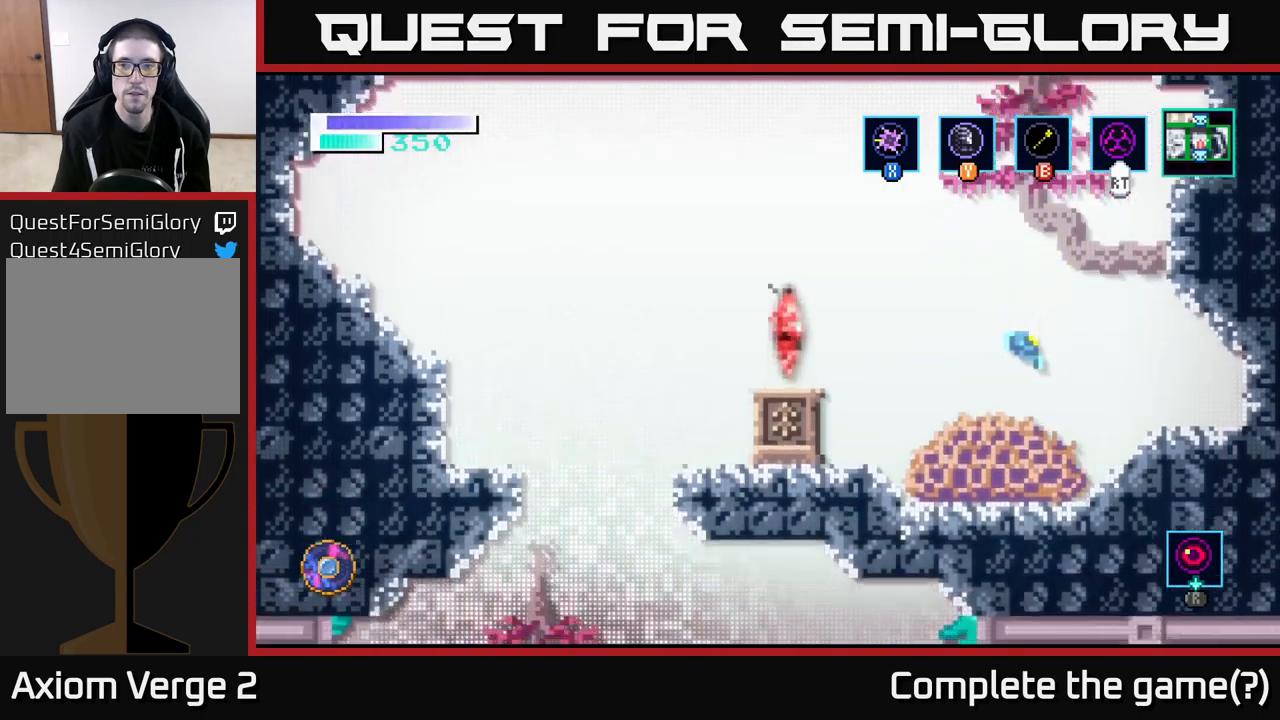
{"buttons": ["A"], "left_stick": "left", "right_stick": "center", "events": [[266, "left_stick", "left"], [300, "A", "down"]]}
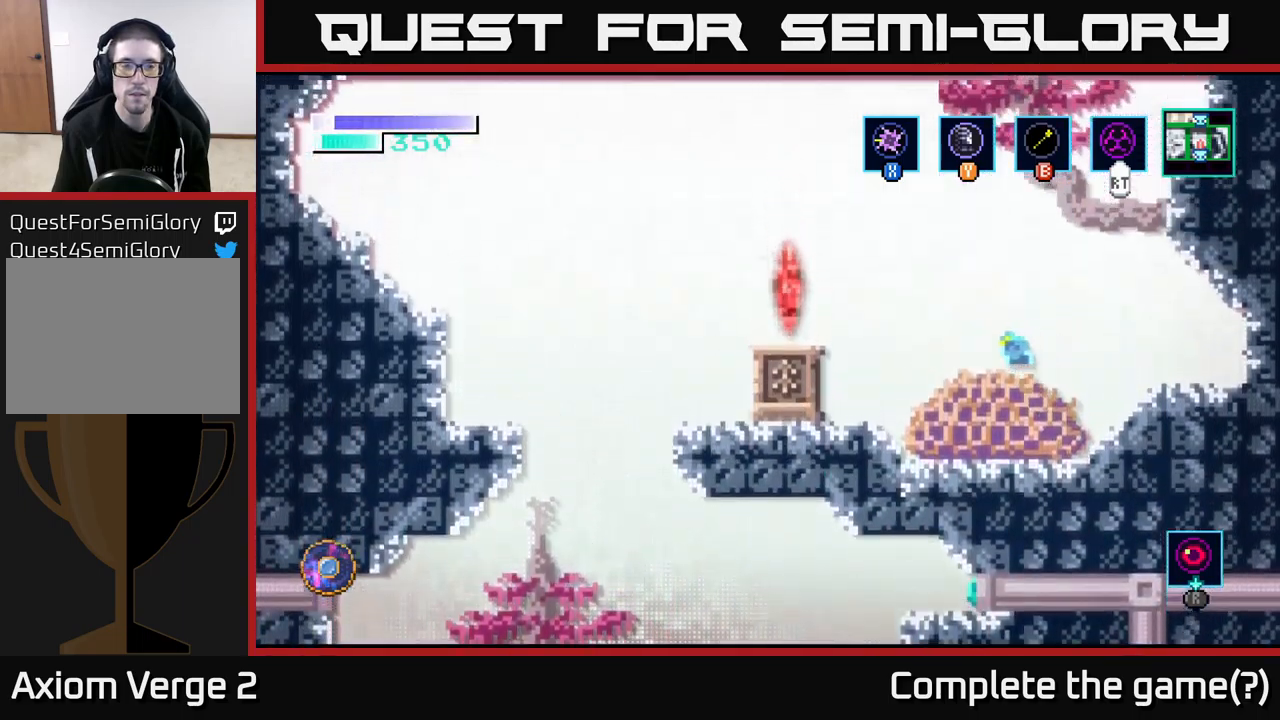
{"buttons": [], "left_stick": "left", "right_stick": "center", "events": [[200, "A", "up"], [250, "A", "down"], [400, "A", "up"]]}
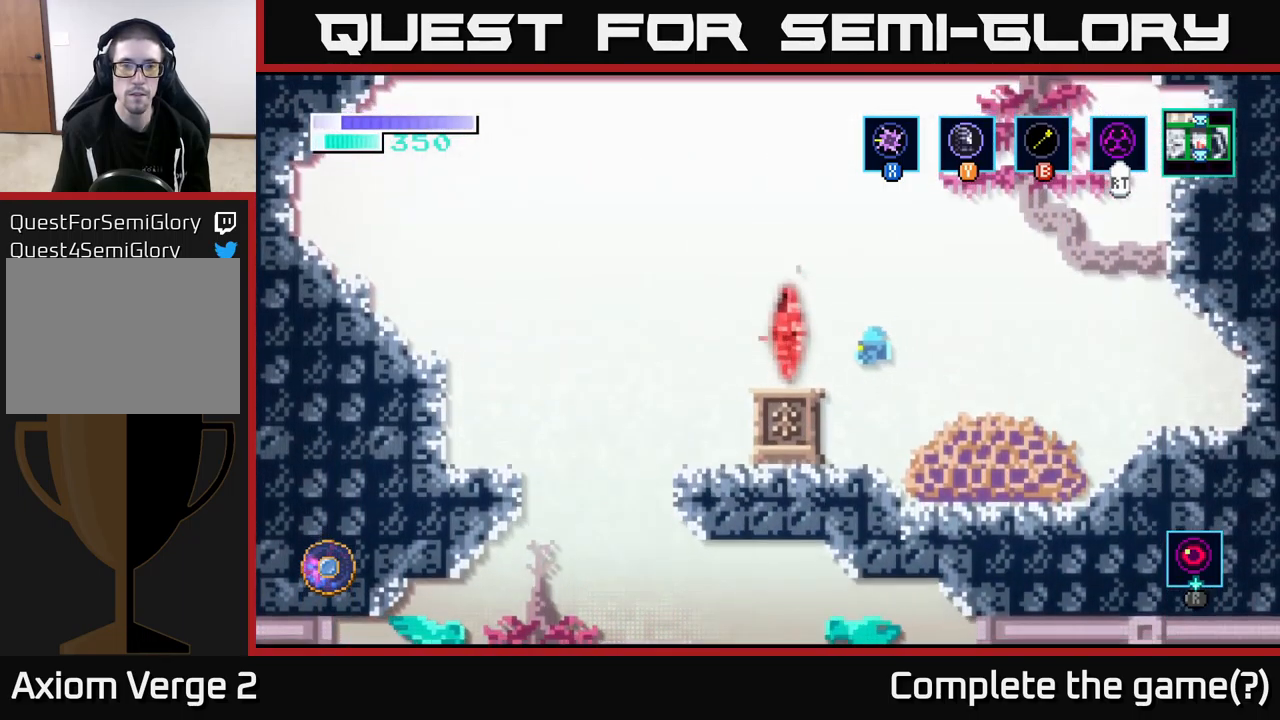
{"buttons": ["A"], "left_stick": "center", "right_stick": "center", "events": [[300, "left_stick", "center"], [433, "A", "down"]]}
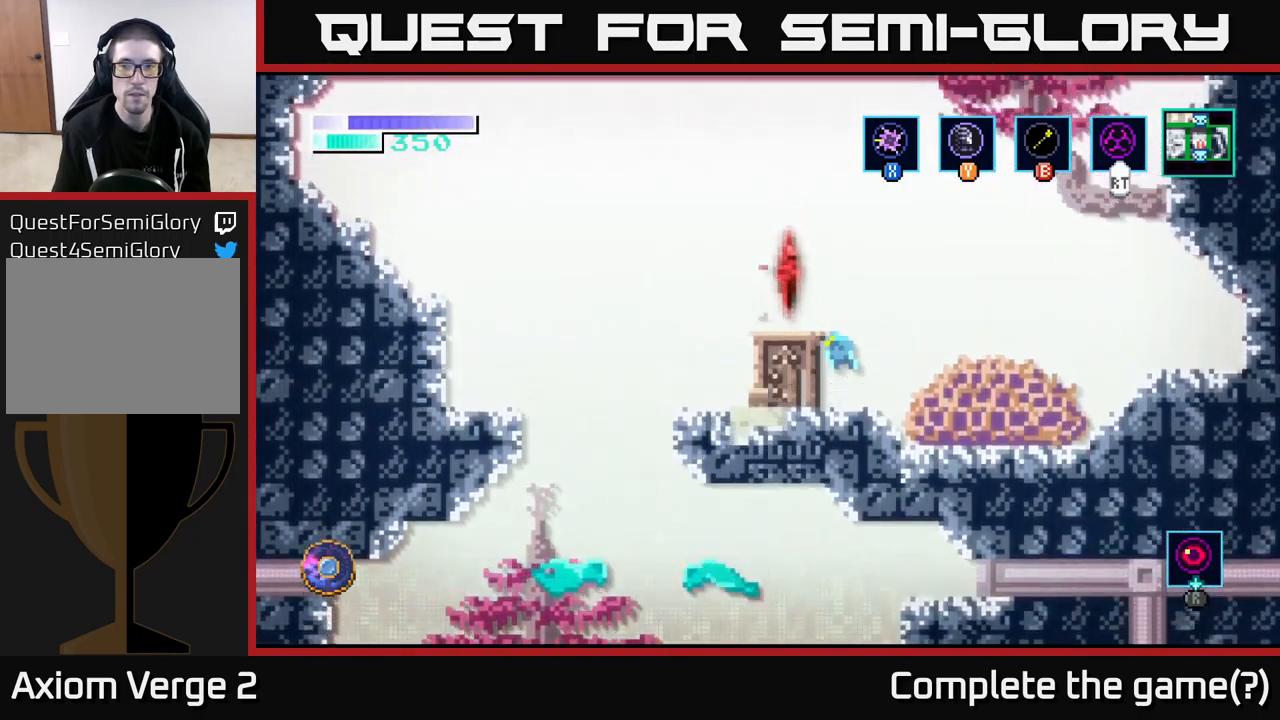
{"buttons": [], "left_stick": "center", "right_stick": "center", "events": [[116, "left_stick", "left"], [183, "A", "up"], [333, "left_stick", "center"]]}
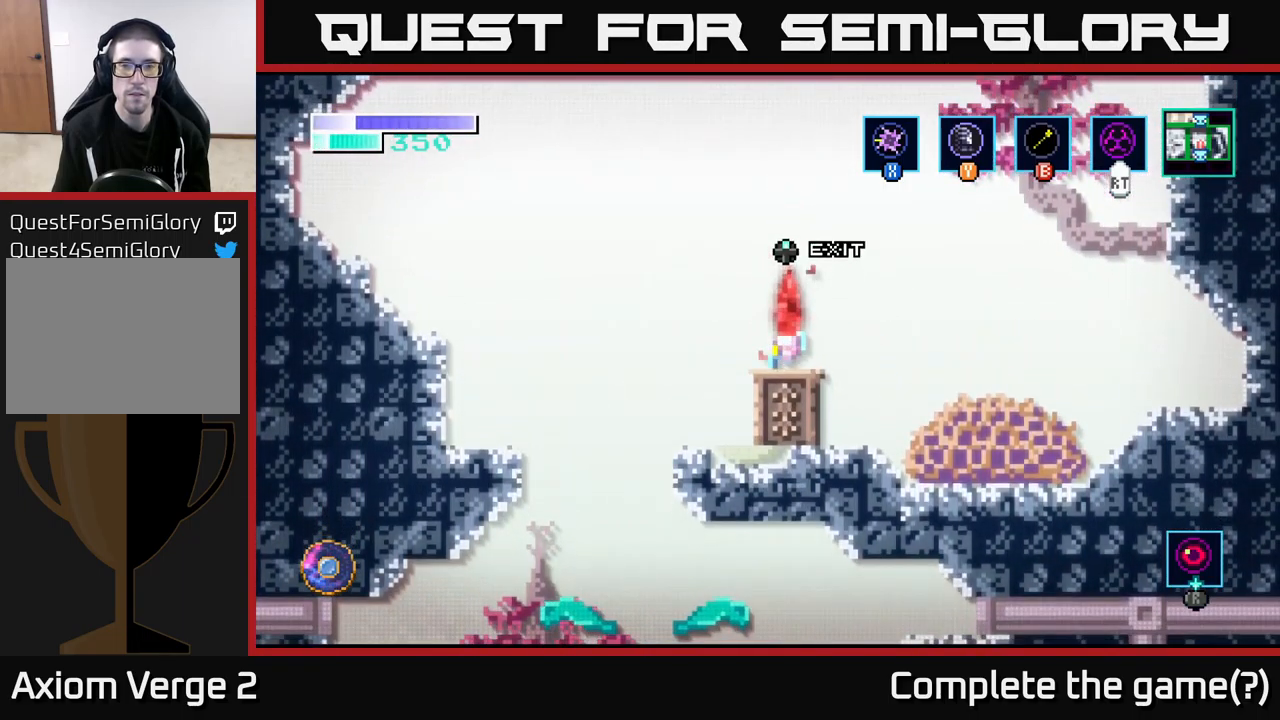
{"buttons": ["A"], "left_stick": "right", "right_stick": "center", "events": [[16, "left_stick", "right"], [166, "A", "down"]]}
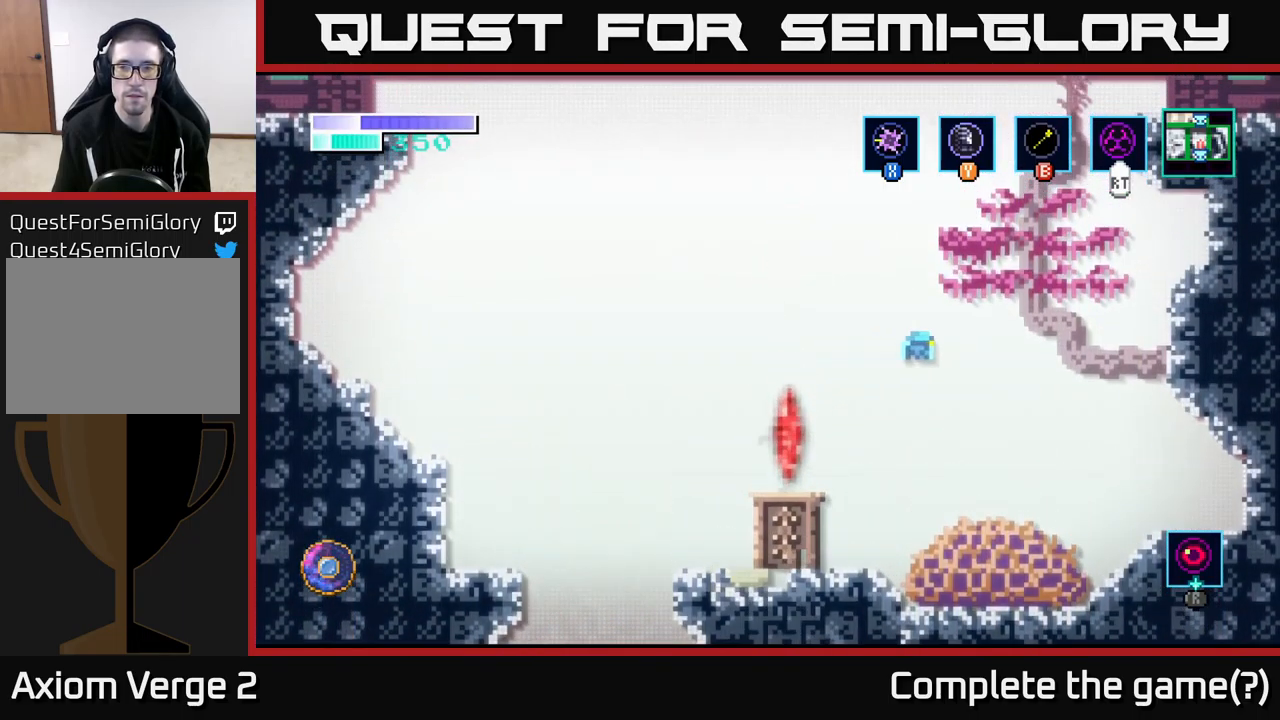
{"buttons": ["A"], "left_stick": "right", "right_stick": "center", "events": [[116, "A", "up"], [166, "A", "down"]]}
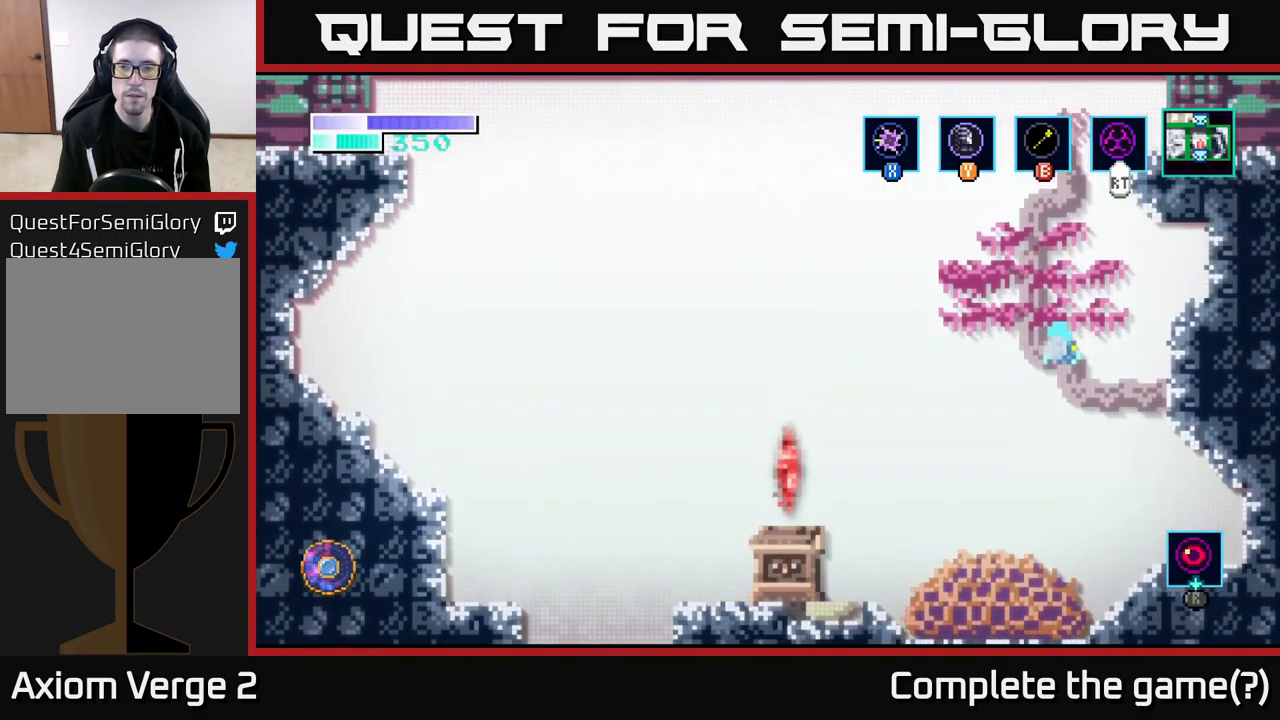
{"buttons": ["A"], "left_stick": "right", "right_stick": "center", "events": []}
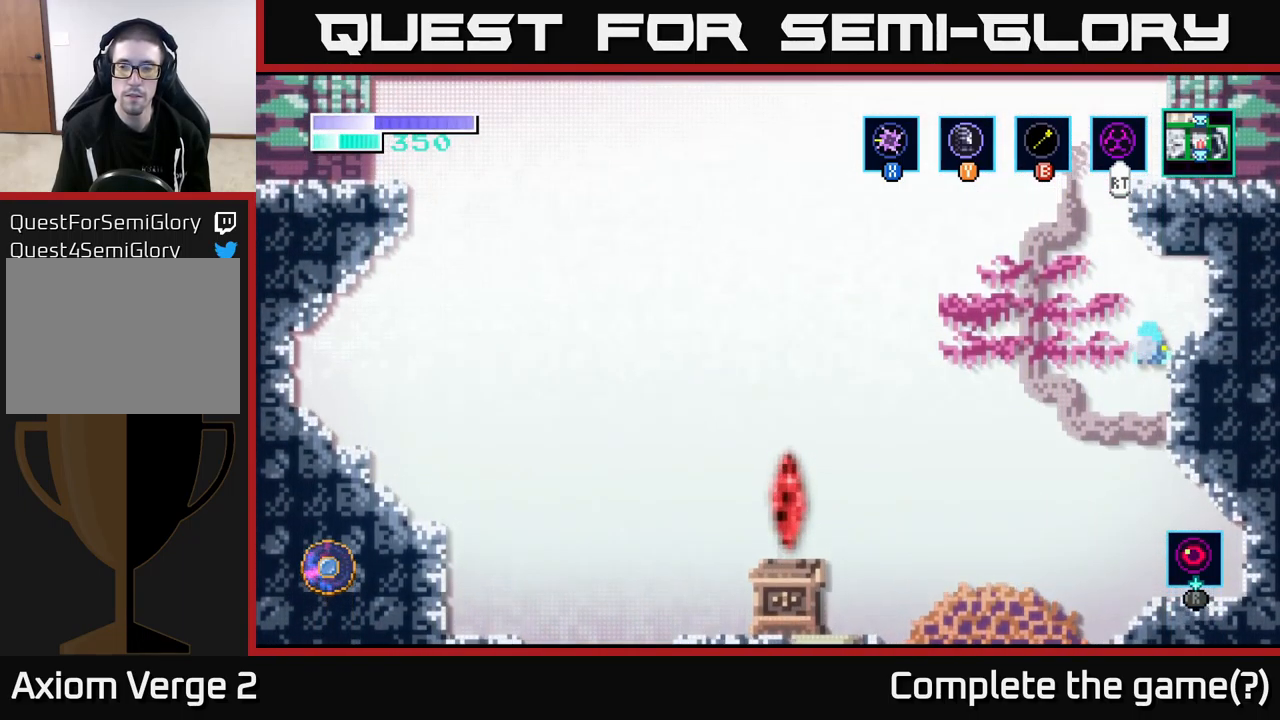
{"buttons": ["A"], "left_stick": "right", "right_stick": "center", "events": []}
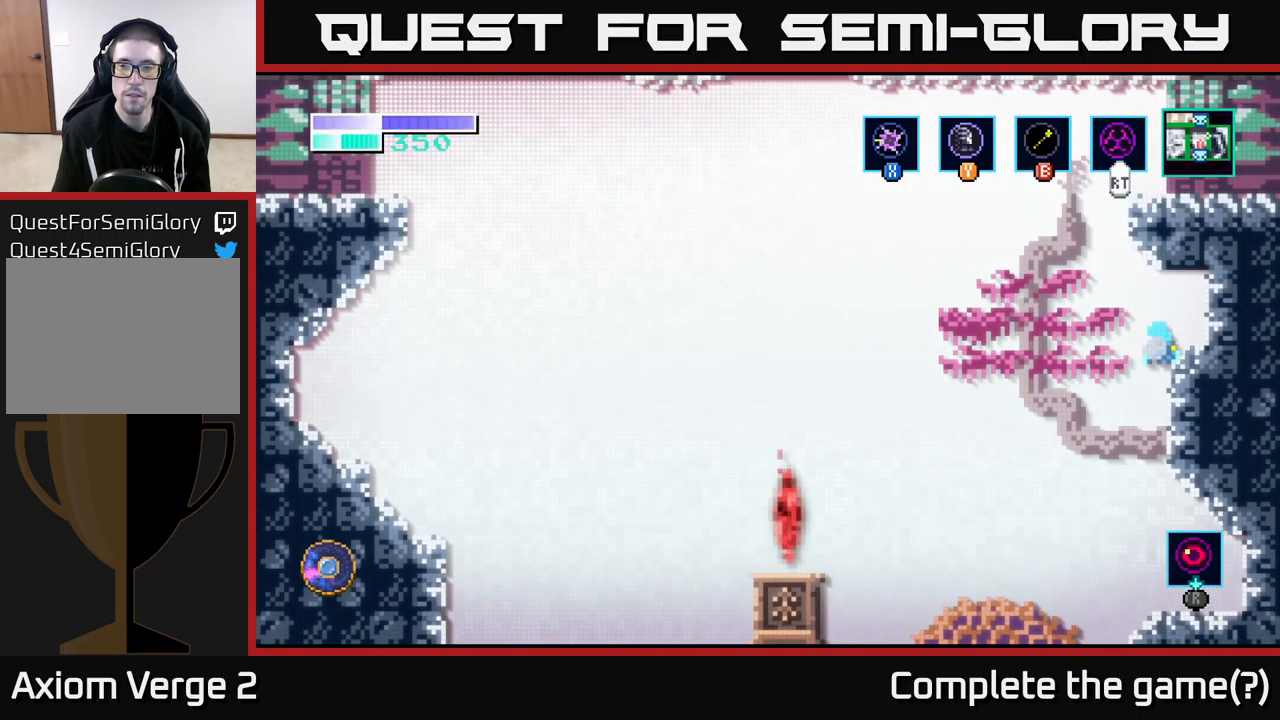
{"buttons": [], "left_stick": "right", "right_stick": "center", "events": [[133, "A", "up"]]}
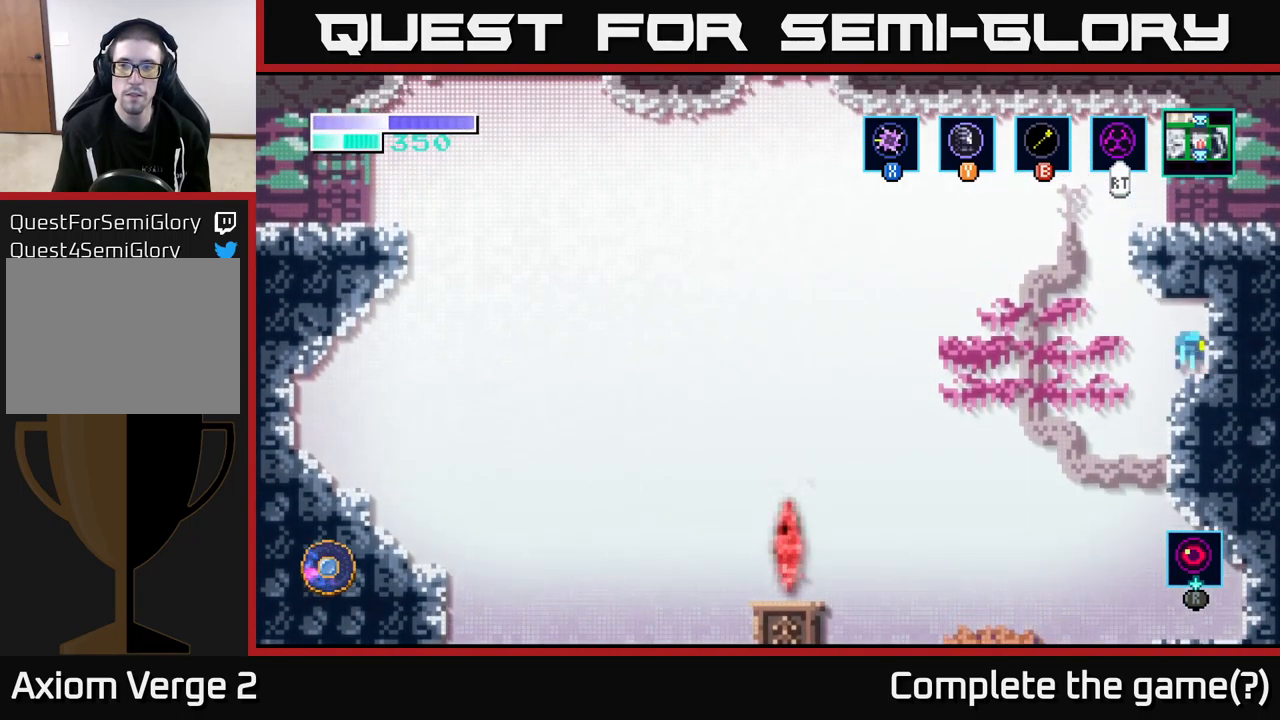
{"buttons": ["A"], "left_stick": "center", "right_stick": "center", "events": [[50, "left_stick", "left"], [167, "A", "down"], [500, "left_stick", "center"]]}
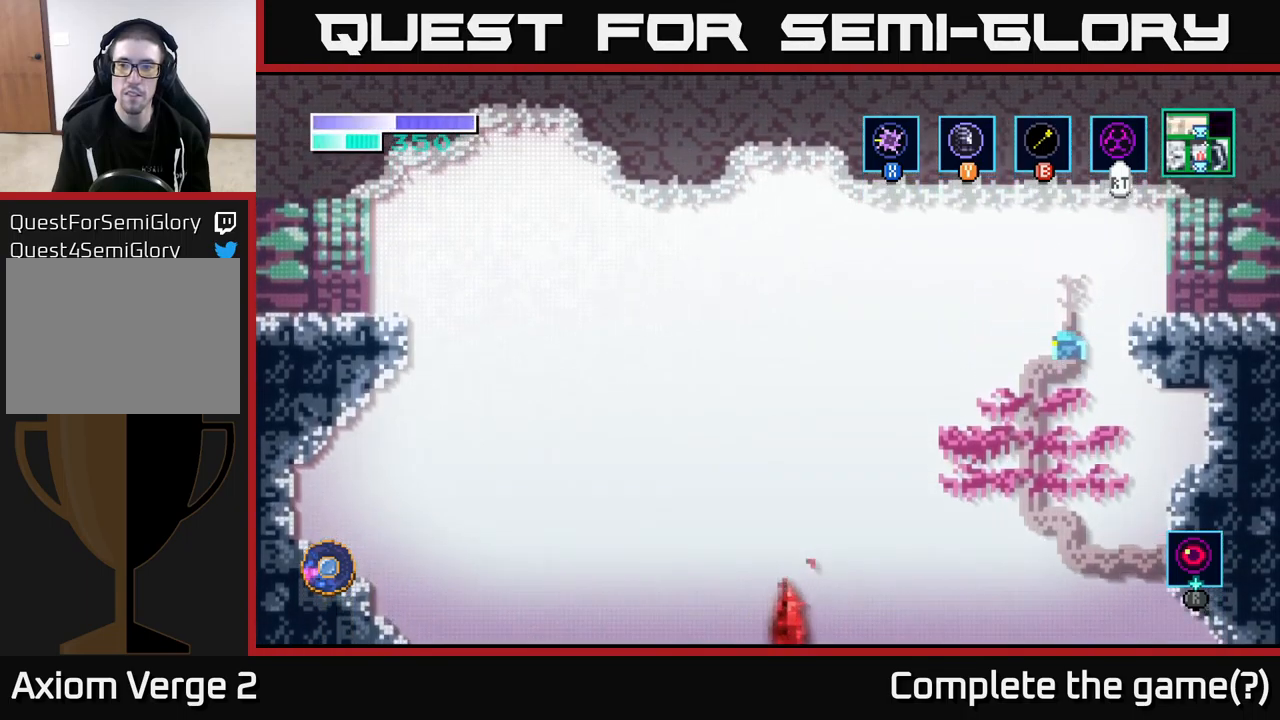
{"buttons": ["A"], "left_stick": "right", "right_stick": "center", "events": [[67, "left_stick", "right"], [100, "A", "up"], [150, "A", "down"]]}
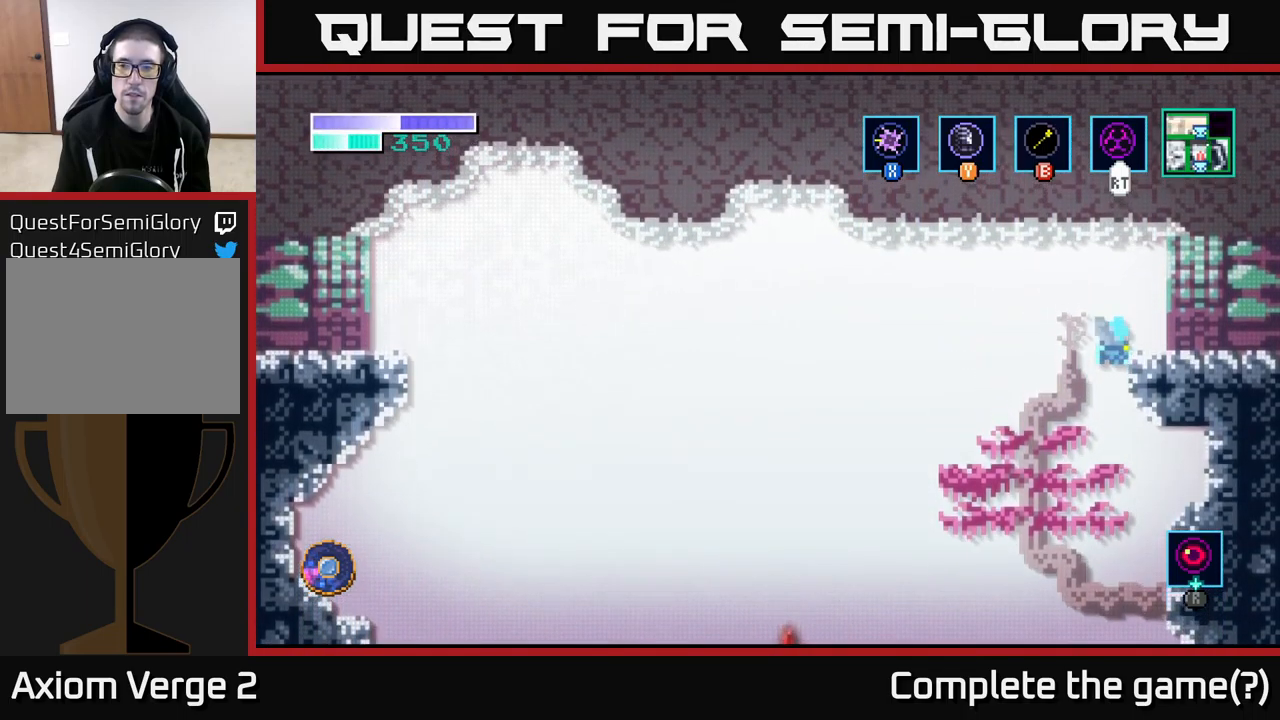
{"buttons": ["A"], "left_stick": "right", "right_stick": "center", "events": [[17, "left_stick", "center"], [300, "left_stick", "right"]]}
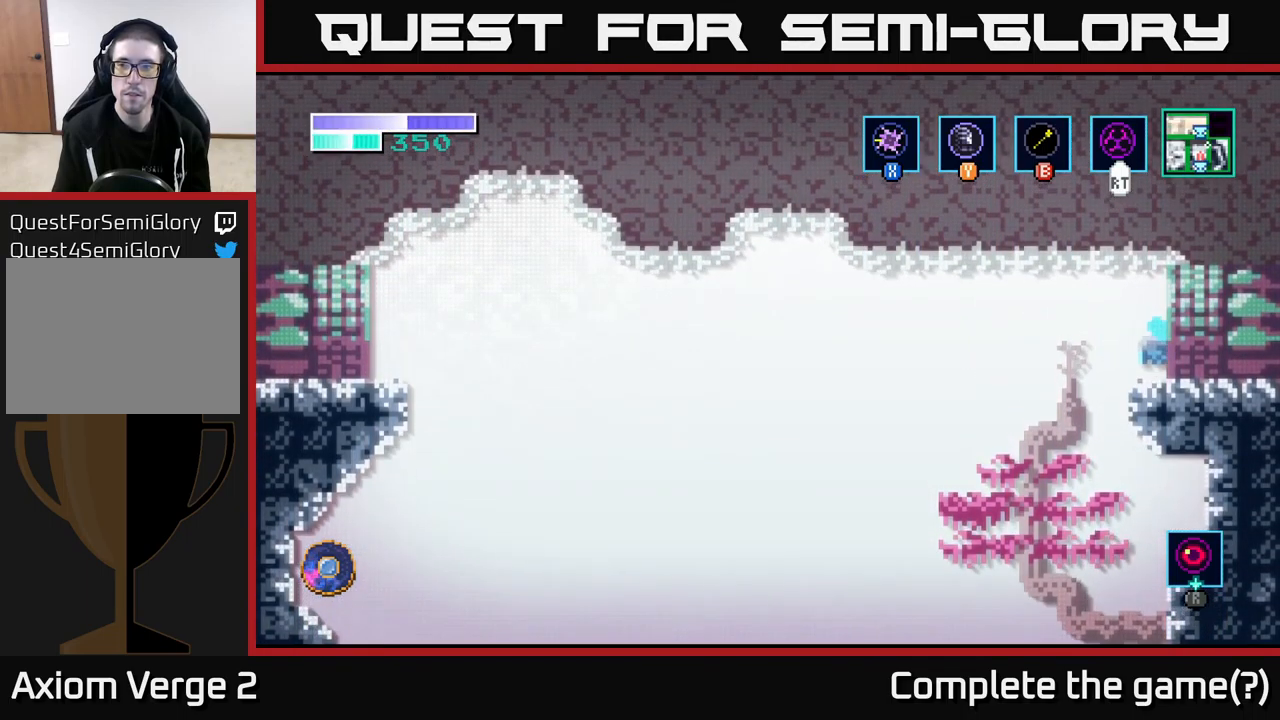
{"buttons": [], "left_stick": "center", "right_stick": "center", "events": [[33, "left_stick", "center"], [217, "A", "up"]]}
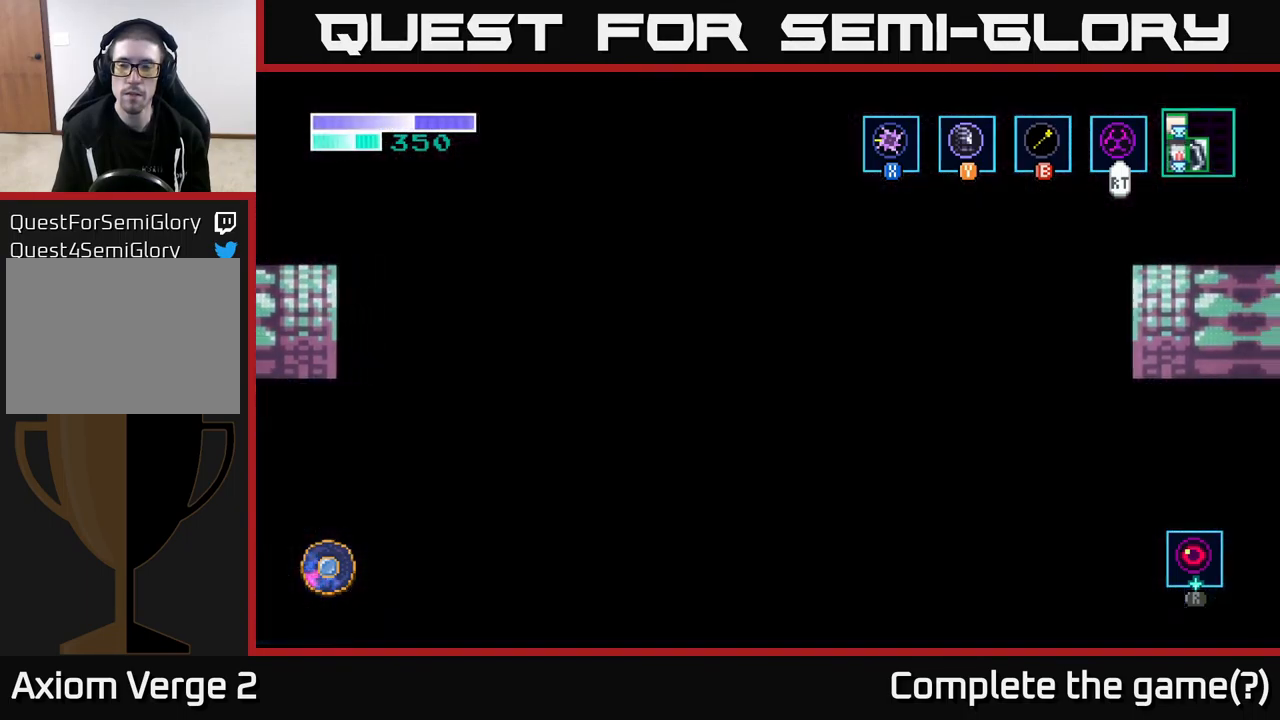
{"buttons": [], "left_stick": "center", "right_stick": "center", "events": []}
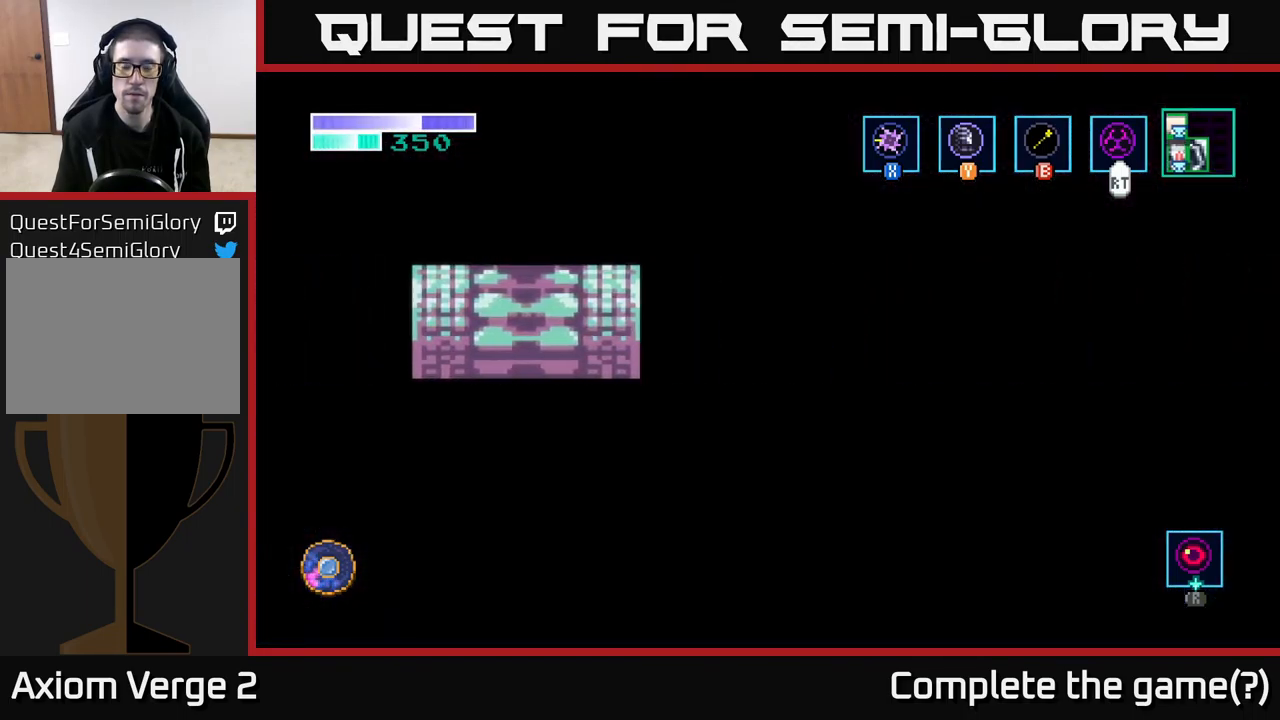
{"buttons": [], "left_stick": "center", "right_stick": "center", "events": []}